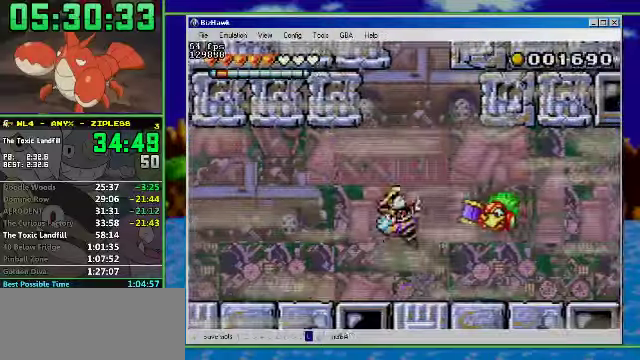
Gameplay with a controller (Nintendo layout); each line is a JSON object with the inputs held at the frame after it. "events" lists button and stick changes between this image and that frame as [ms after this image, input, new state], when the widget could be followed in between. Not read: L3 R3.
{"buttons": ["DPAD_RIGHT"], "events": [[367, "DPAD_RIGHT", "down"]]}
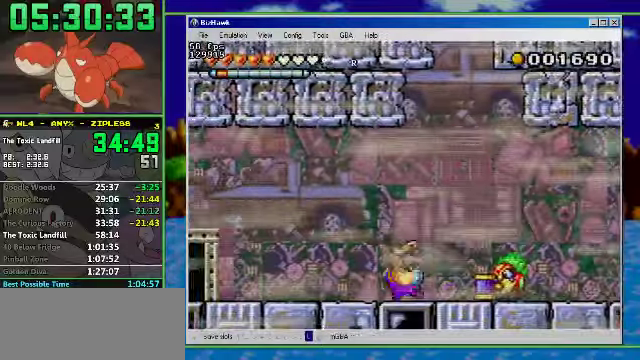
{"buttons": [], "events": [[467, "DPAD_RIGHT", "up"]]}
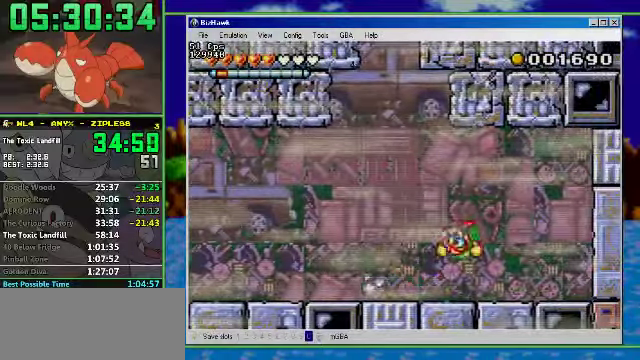
{"buttons": ["DPAD_RIGHT"], "events": [[433, "DPAD_RIGHT", "down"]]}
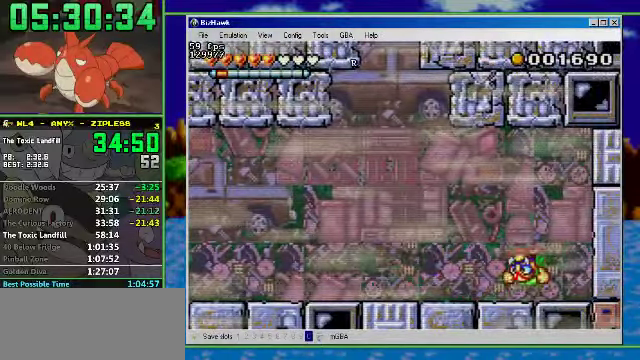
{"buttons": [], "events": [[100, "DPAD_RIGHT", "up"]]}
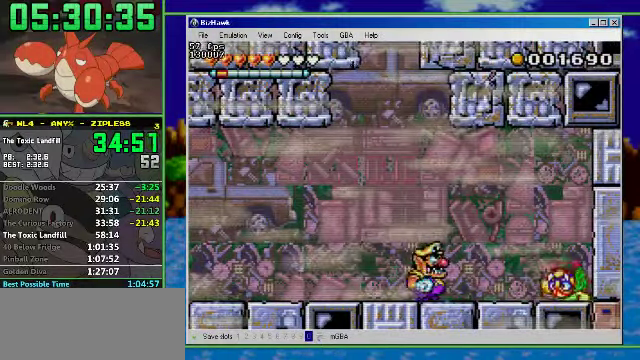
{"buttons": [], "events": [[200, "DPAD_RIGHT", "down"], [267, "DPAD_RIGHT", "up"]]}
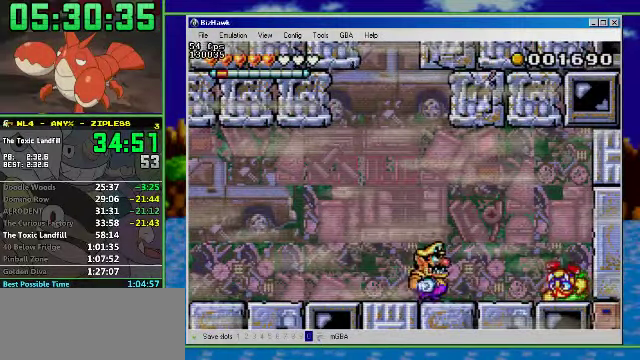
{"buttons": [], "events": [[200, "DPAD_RIGHT", "down"], [267, "DPAD_RIGHT", "up"]]}
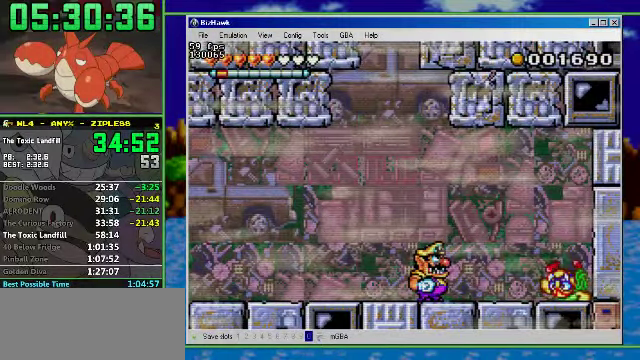
{"buttons": [], "events": [[267, "DPAD_RIGHT", "down"], [333, "DPAD_RIGHT", "up"]]}
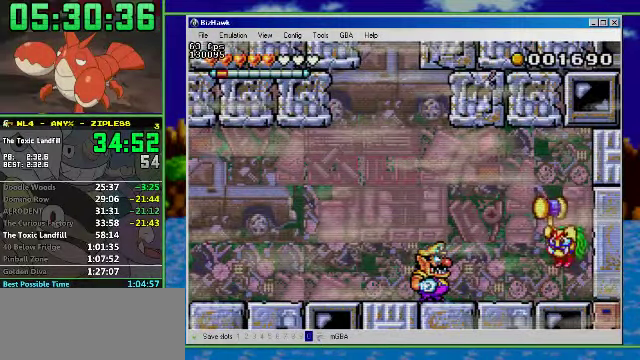
{"buttons": [], "events": []}
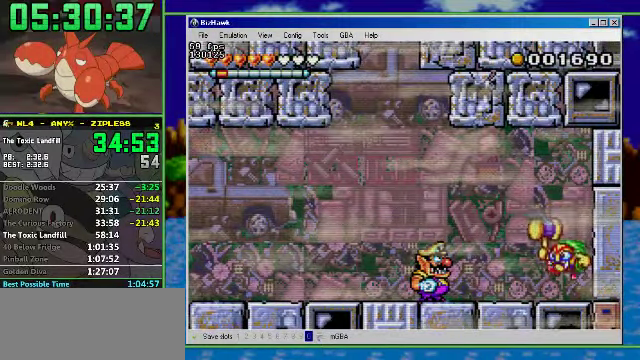
{"buttons": [], "events": []}
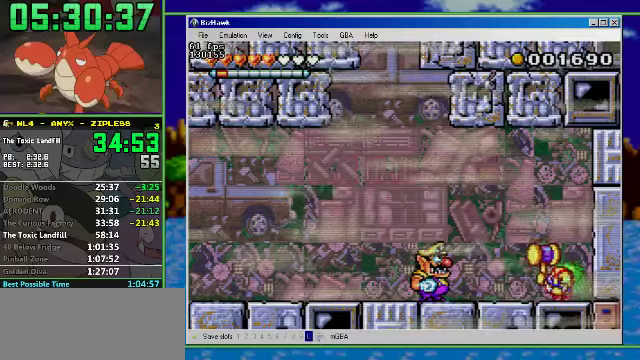
{"buttons": ["A"], "events": [[466, "A", "down"]]}
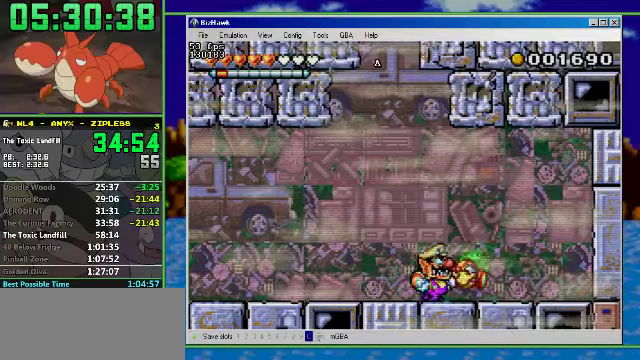
{"buttons": ["A"], "events": []}
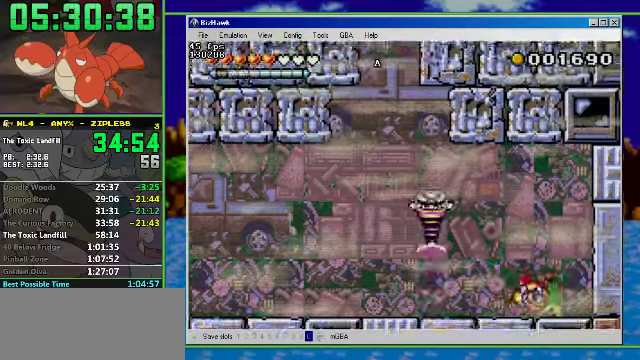
{"buttons": [], "events": [[200, "A", "up"]]}
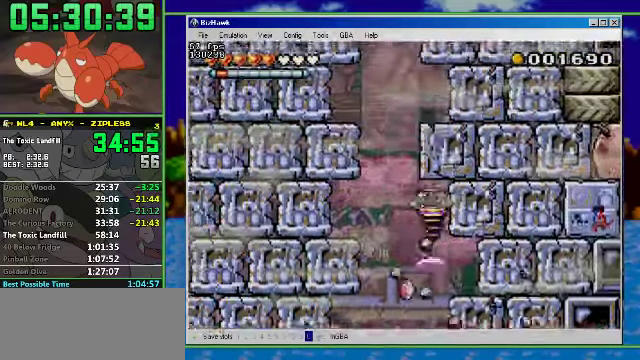
{"buttons": [], "events": []}
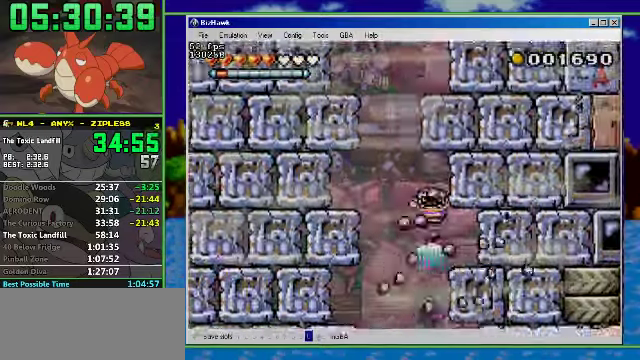
{"buttons": [], "events": []}
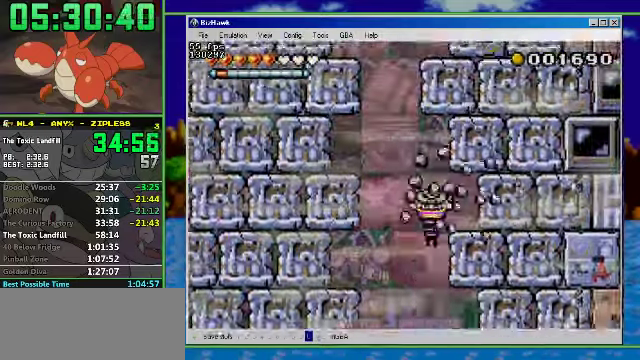
{"buttons": [], "events": []}
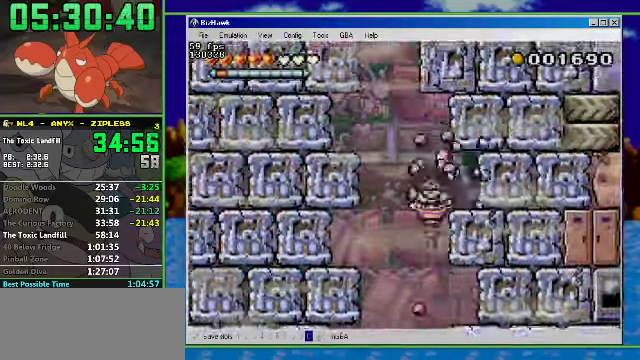
{"buttons": [], "events": []}
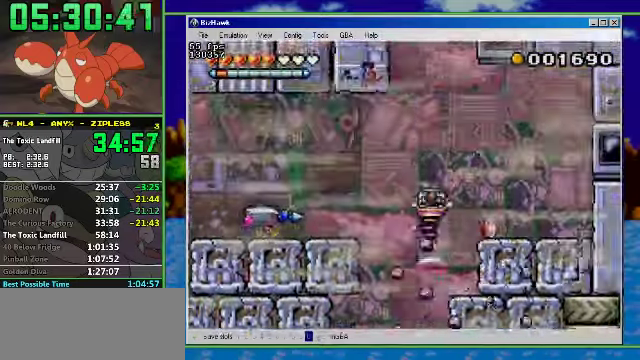
{"buttons": [], "events": []}
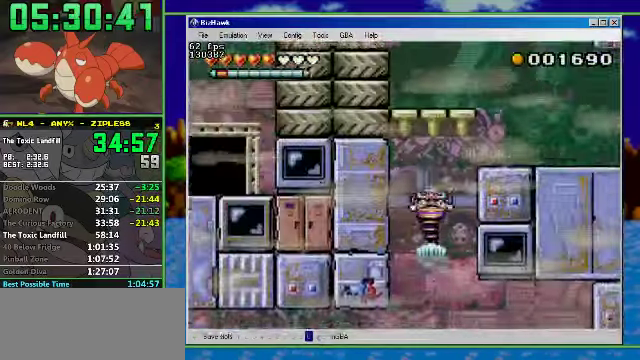
{"buttons": ["DPAD_RIGHT"], "events": [[433, "DPAD_RIGHT", "down"]]}
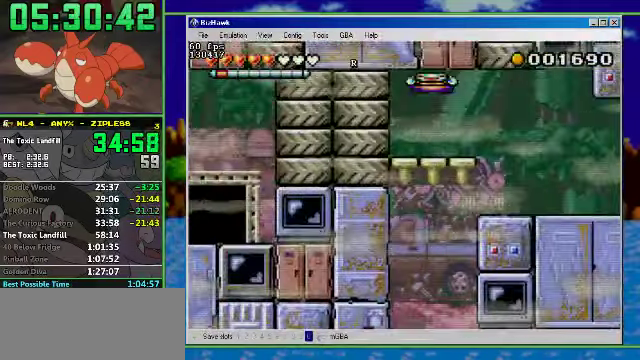
{"buttons": ["DPAD_RIGHT"], "events": []}
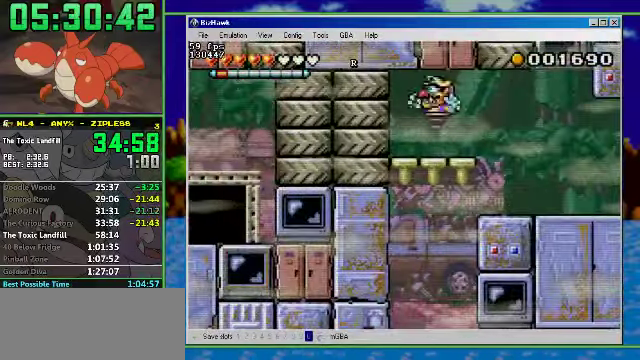
{"buttons": ["R1", "DPAD_RIGHT"], "events": [[334, "B", "down"], [467, "B", "up"], [500, "R1", "down"]]}
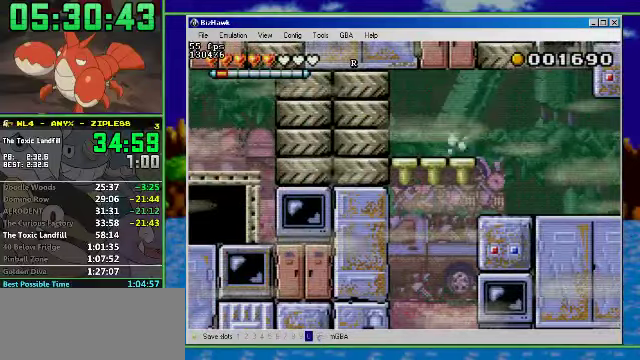
{"buttons": ["R1", "DPAD_RIGHT"], "events": []}
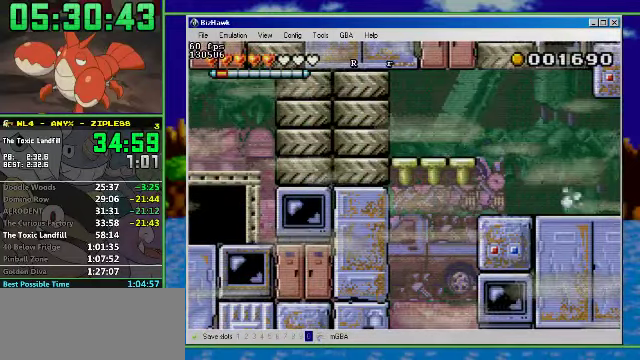
{"buttons": ["R1", "DPAD_RIGHT"], "events": []}
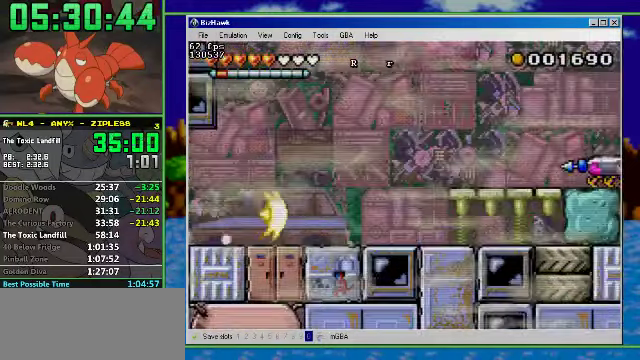
{"buttons": ["R1", "DPAD_RIGHT"], "events": [[300, "R1", "up"], [500, "R1", "down"]]}
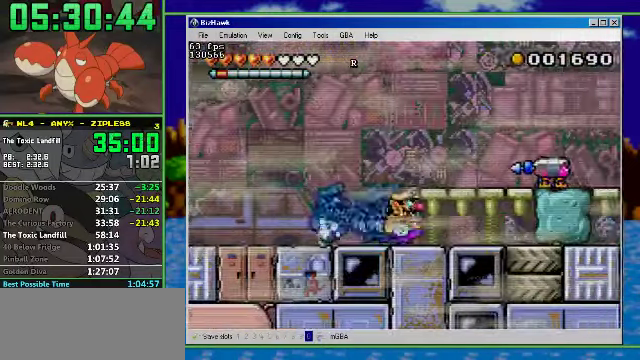
{"buttons": ["B"], "events": [[300, "R1", "up"], [467, "B", "down"], [500, "DPAD_RIGHT", "up"]]}
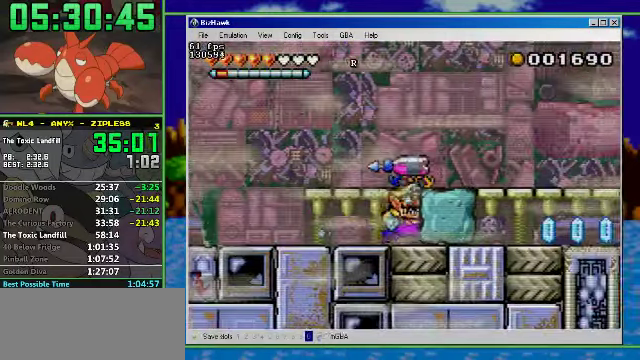
{"buttons": ["R1", "DPAD_LEFT"], "events": [[34, "A", "down"], [34, "B", "up"], [34, "DPAD_LEFT", "down"], [134, "A", "up"], [300, "R1", "down"]]}